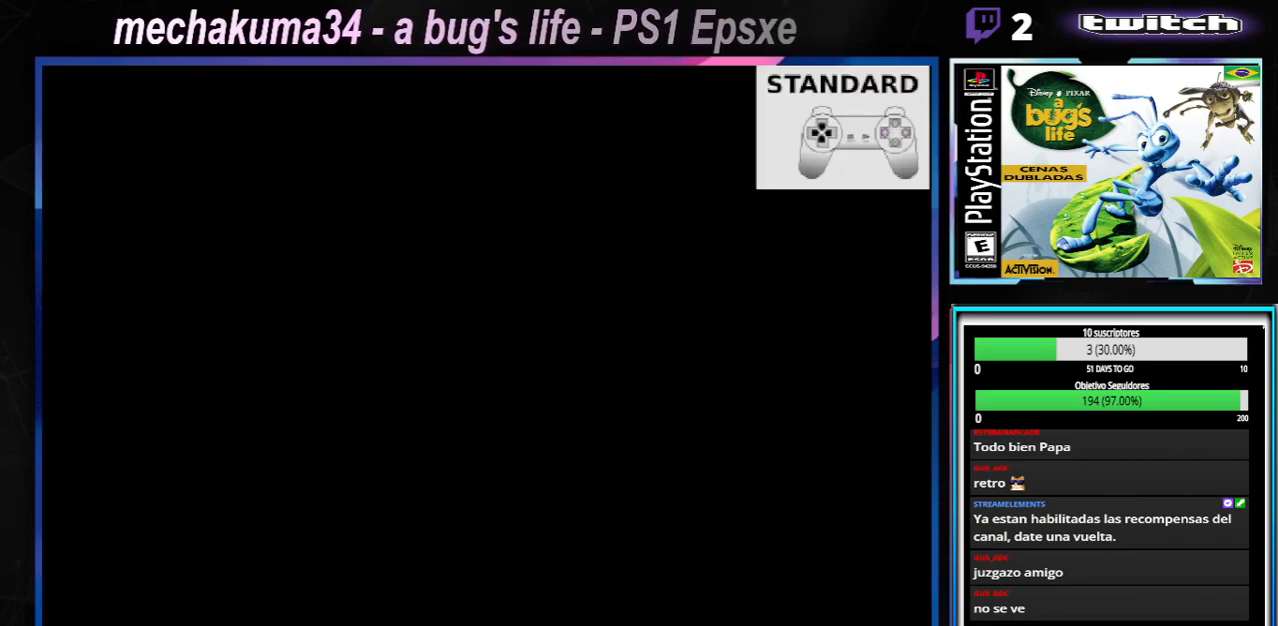
Gameplay with a controller (Xbox layout); each line is a JSON object with the inputs held at the frame after it. "events" lists button and stick changes between this image and that frame as [ms after this image, input, new state], when the widget could be followed in between. Not read: L3 R3.
{"buttons": [], "left_stick": "center", "right_stick": "center", "events": [[150, "A", "down"], [283, "A", "up"]]}
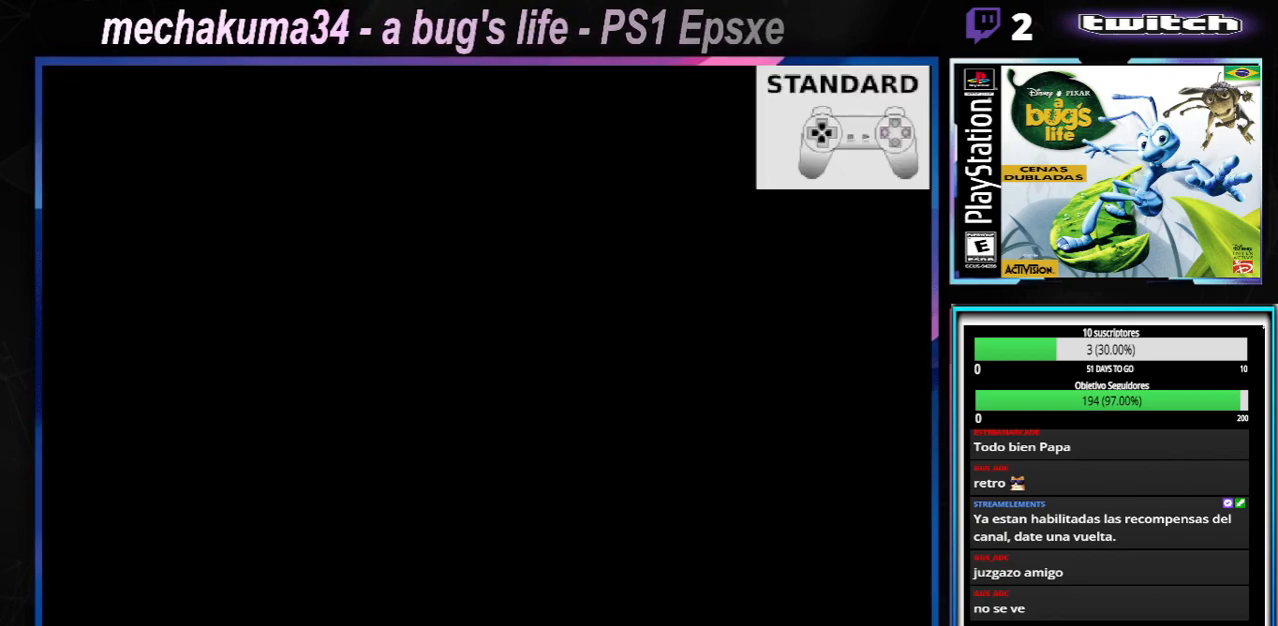
{"buttons": [], "left_stick": "center", "right_stick": "center", "events": []}
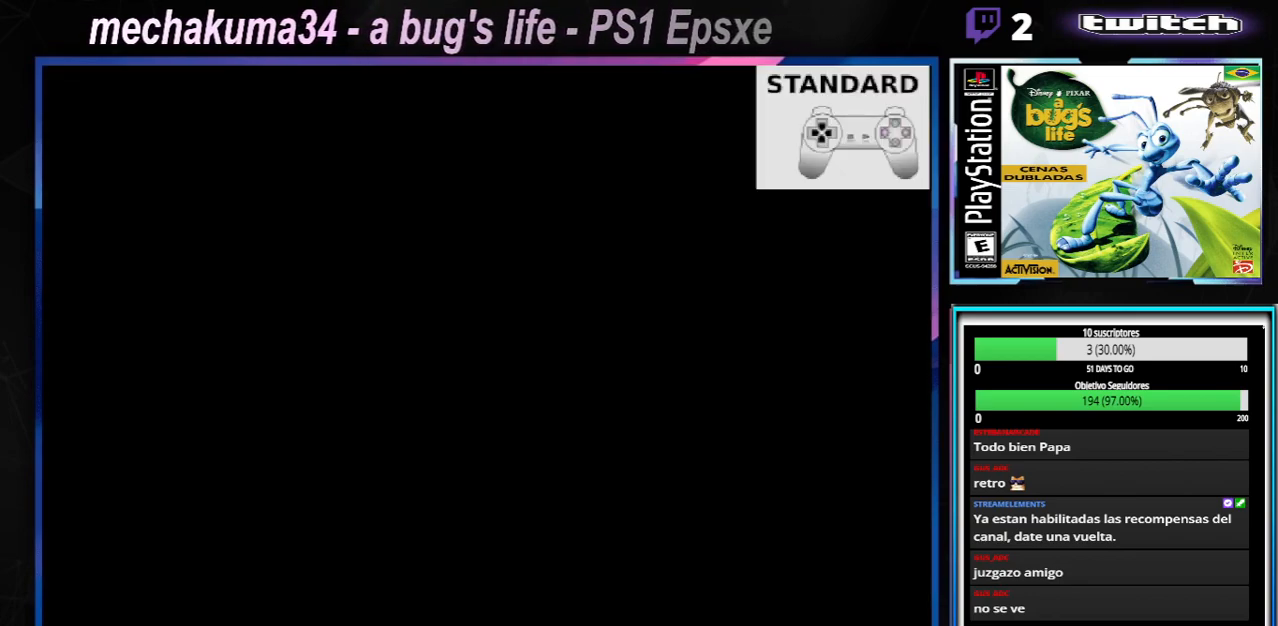
{"buttons": [], "left_stick": "center", "right_stick": "center", "events": []}
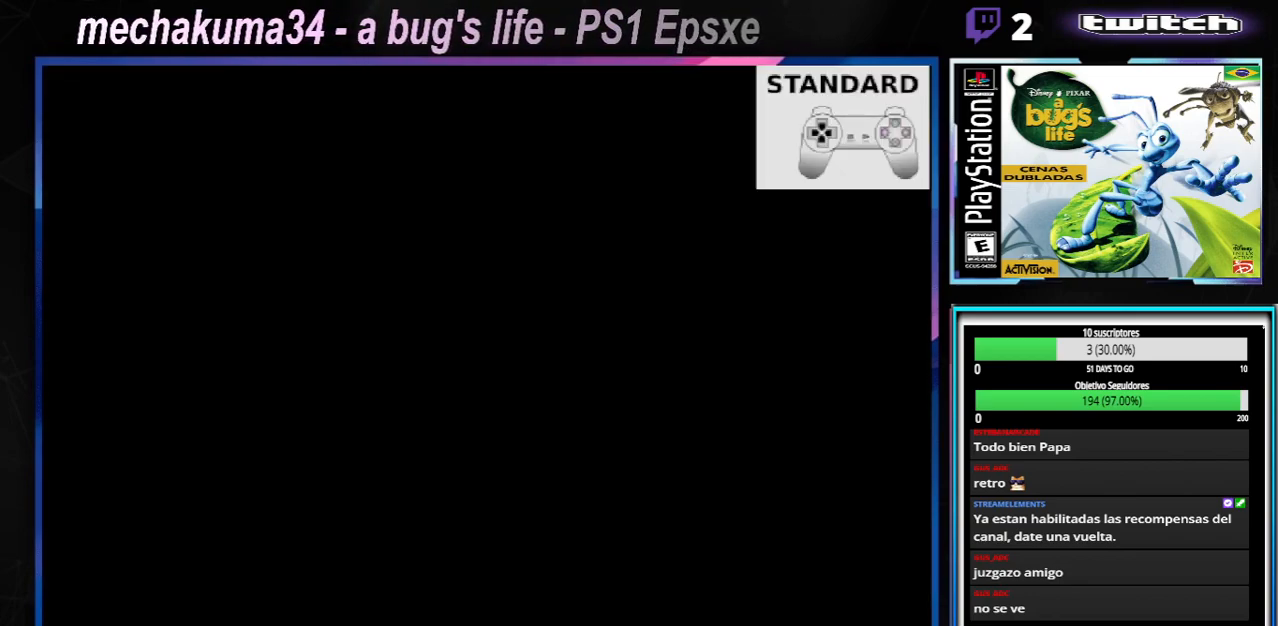
{"buttons": [], "left_stick": "center", "right_stick": "center", "events": []}
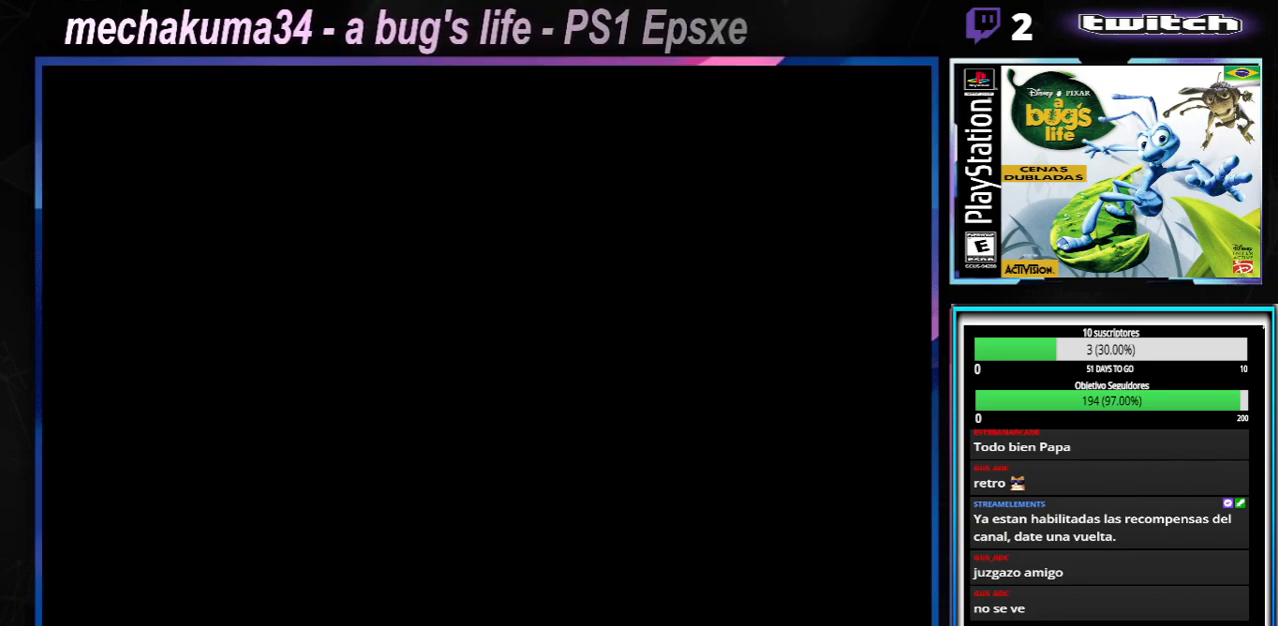
{"buttons": [], "left_stick": "center", "right_stick": "center", "events": []}
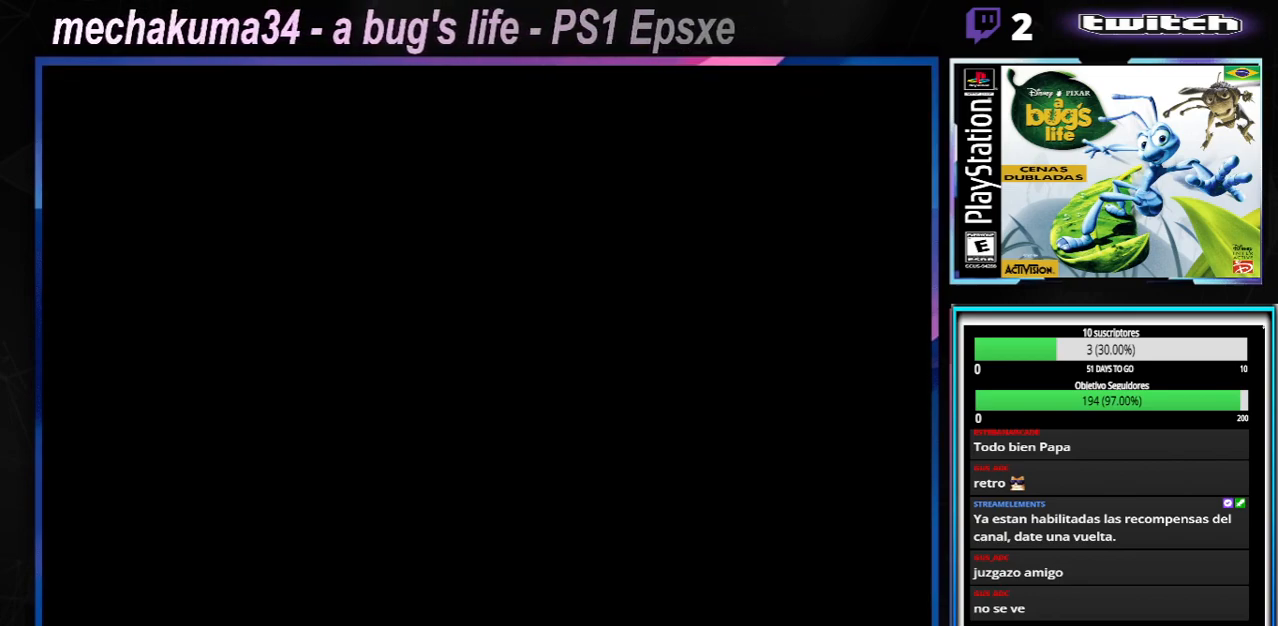
{"buttons": [], "left_stick": "center", "right_stick": "center", "events": []}
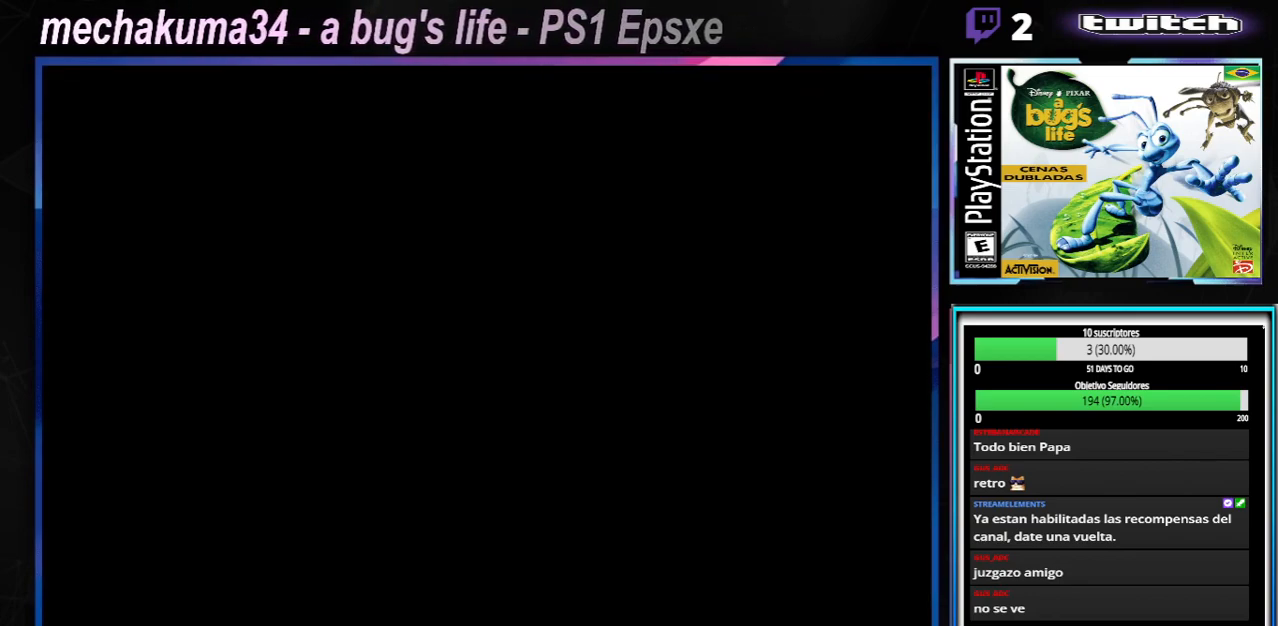
{"buttons": ["A"], "left_stick": "center", "right_stick": "center", "events": [[400, "A", "down"]]}
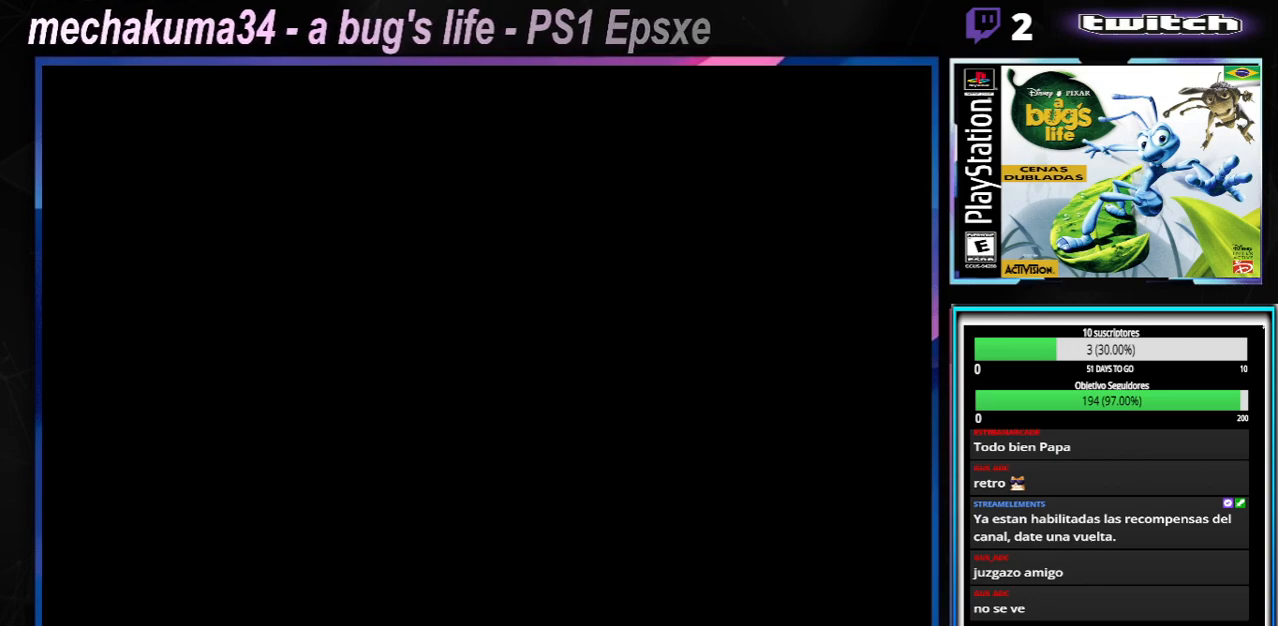
{"buttons": [], "left_stick": "center", "right_stick": "center", "events": [[84, "A", "up"], [350, "A", "down"], [467, "A", "up"]]}
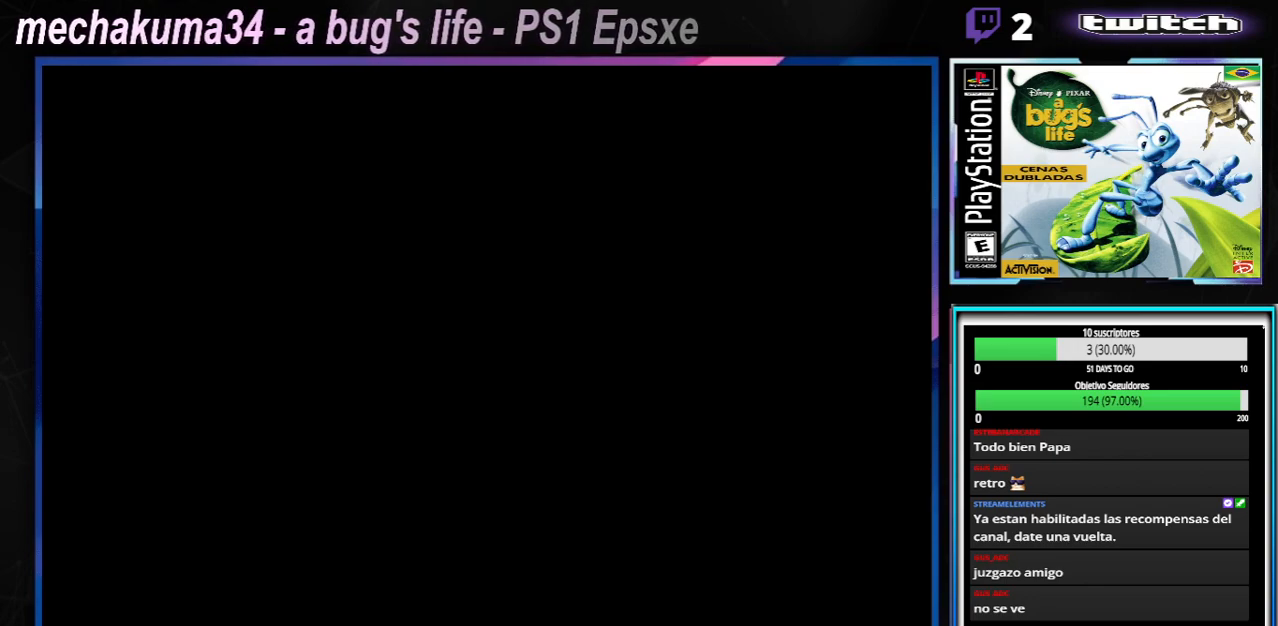
{"buttons": [], "left_stick": "center", "right_stick": "center", "events": []}
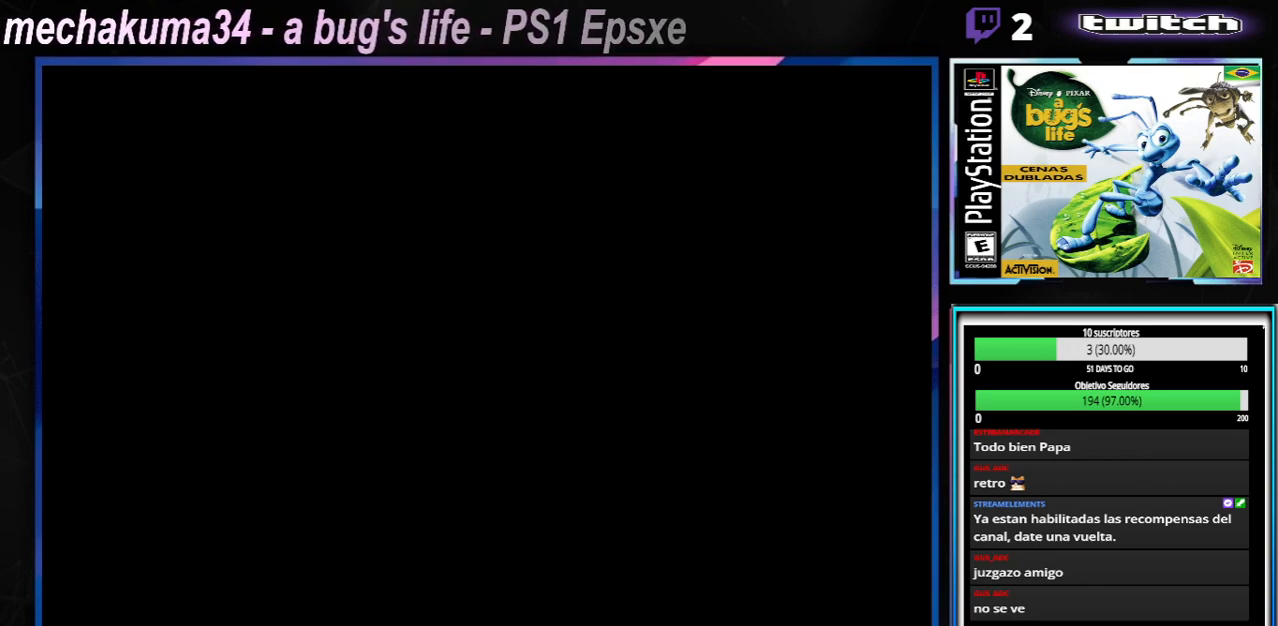
{"buttons": [], "left_stick": "center", "right_stick": "center", "events": [[234, "X", "down"], [267, "A", "down"], [401, "A", "up"], [434, "X", "up"]]}
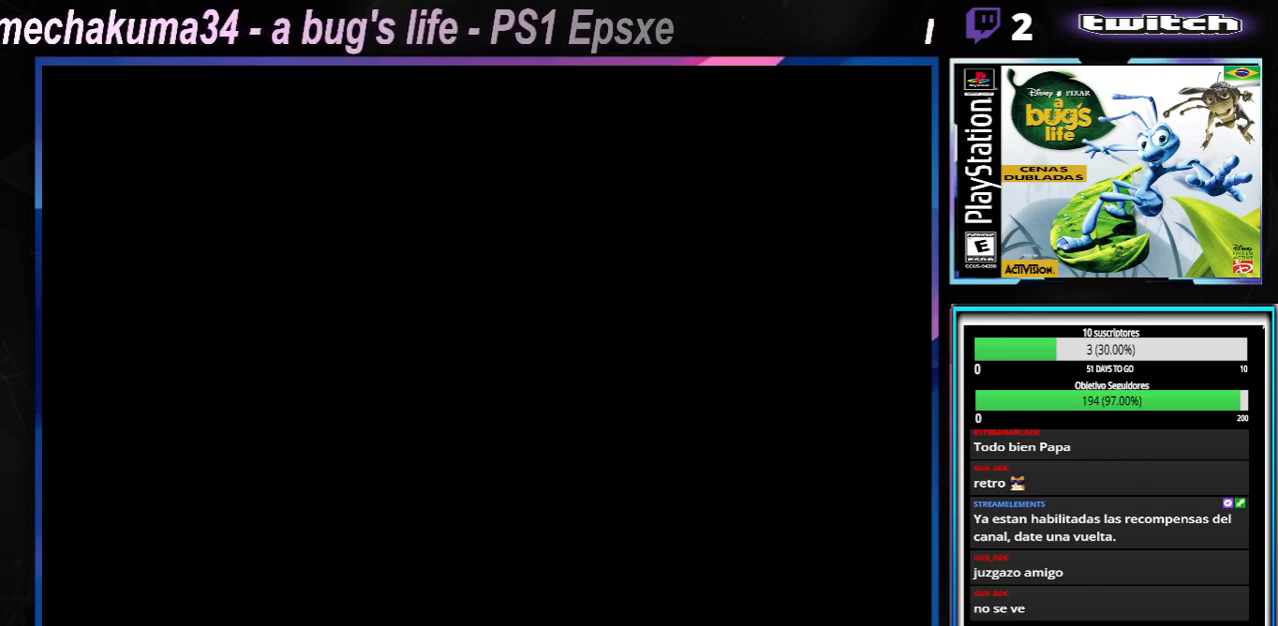
{"buttons": [], "left_stick": "center", "right_stick": "center", "events": []}
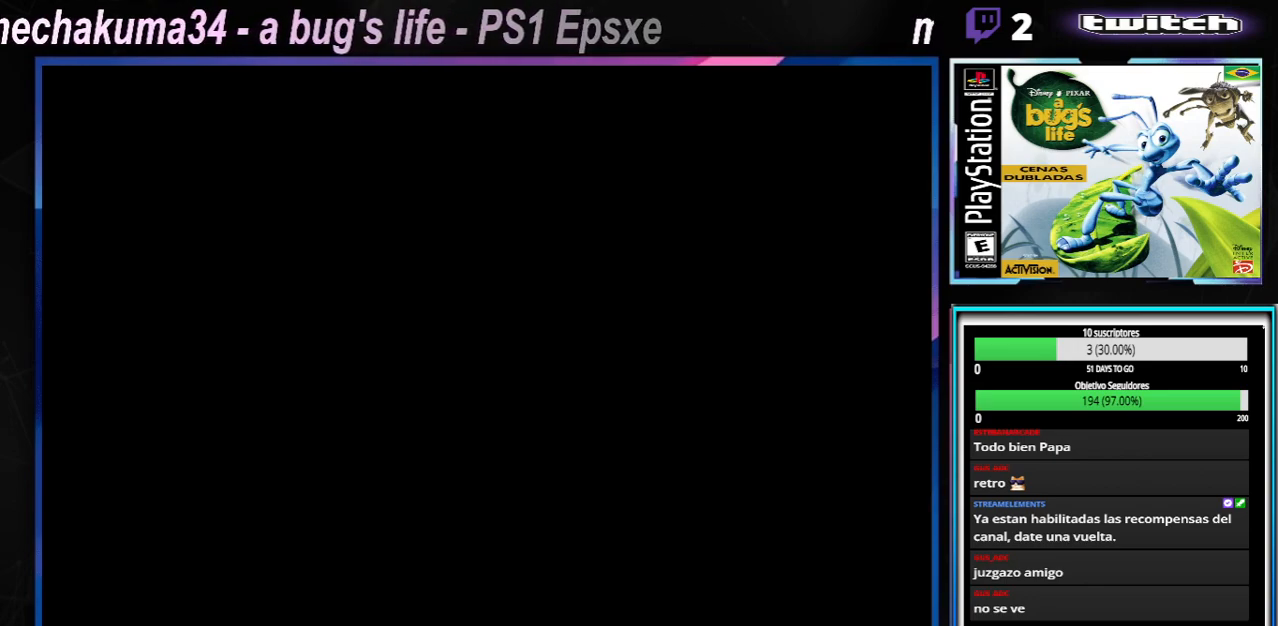
{"buttons": [], "left_stick": "center", "right_stick": "center", "events": []}
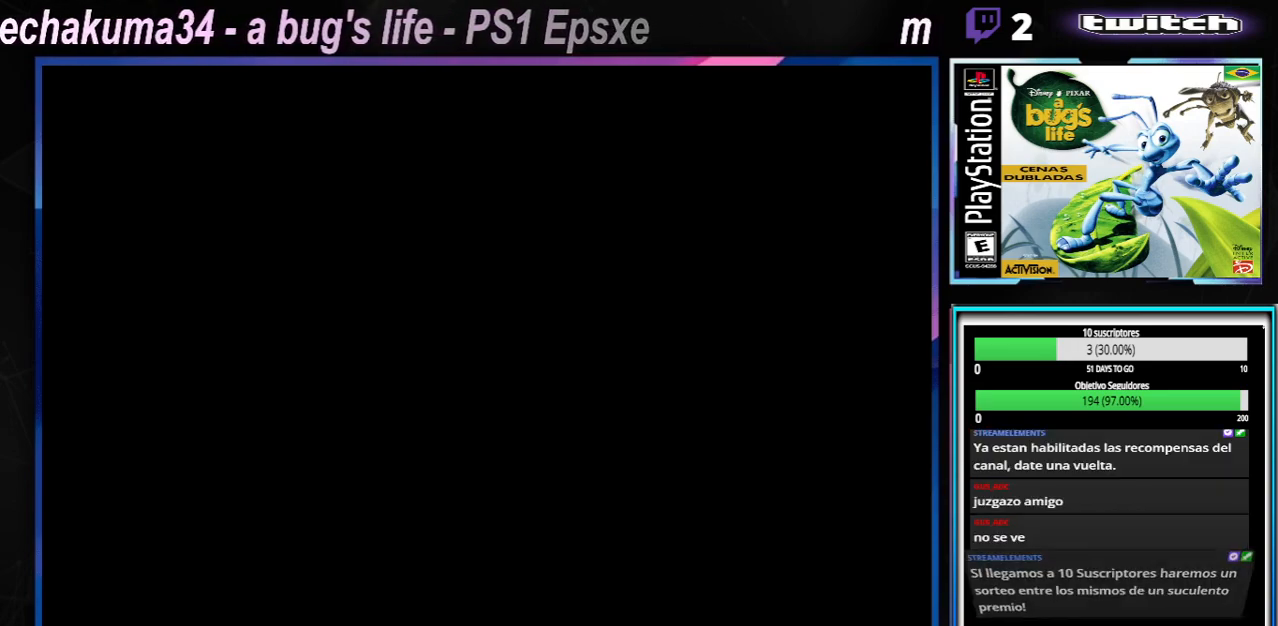
{"buttons": [], "left_stick": "center", "right_stick": "center", "events": []}
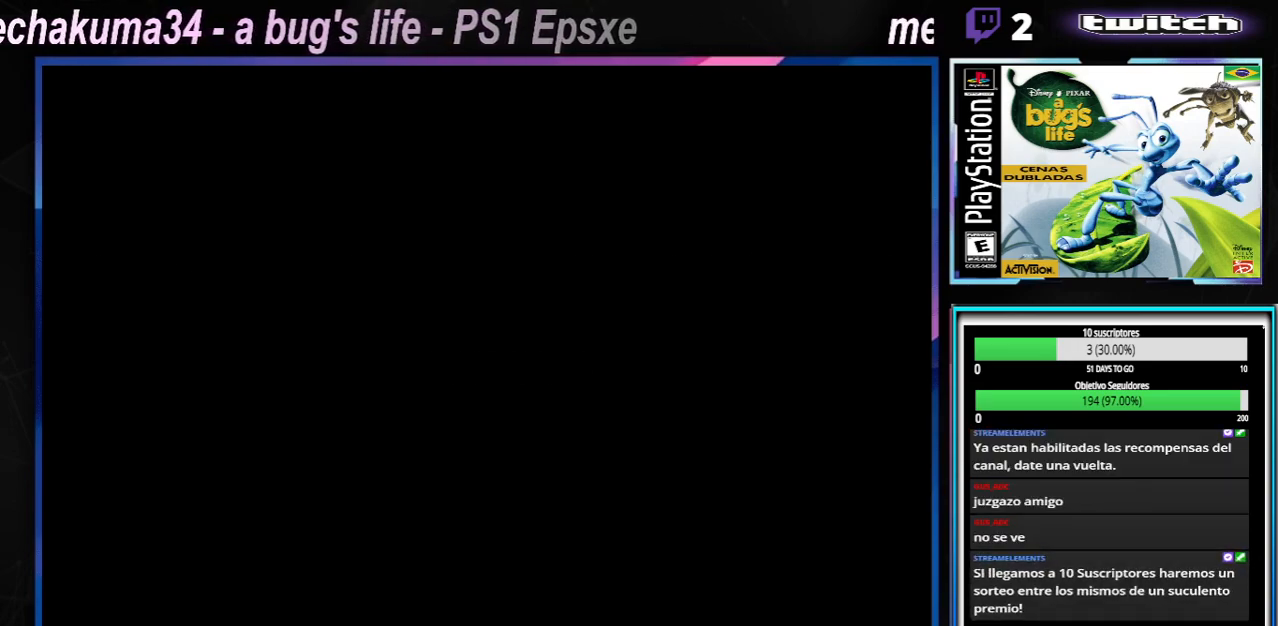
{"buttons": [], "left_stick": "center", "right_stick": "center", "events": []}
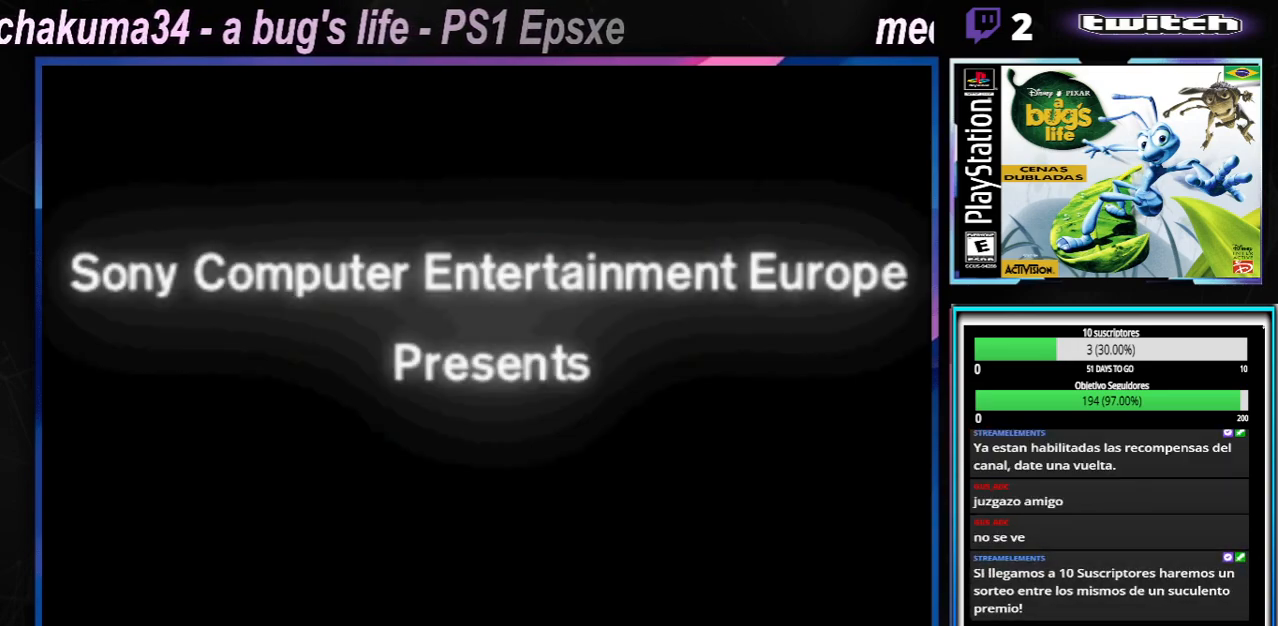
{"buttons": ["START", "SELECT"], "left_stick": "center", "right_stick": "center", "events": [[217, "A", "down"], [333, "A", "up"], [400, "SELECT", "down"], [500, "START", "down"]]}
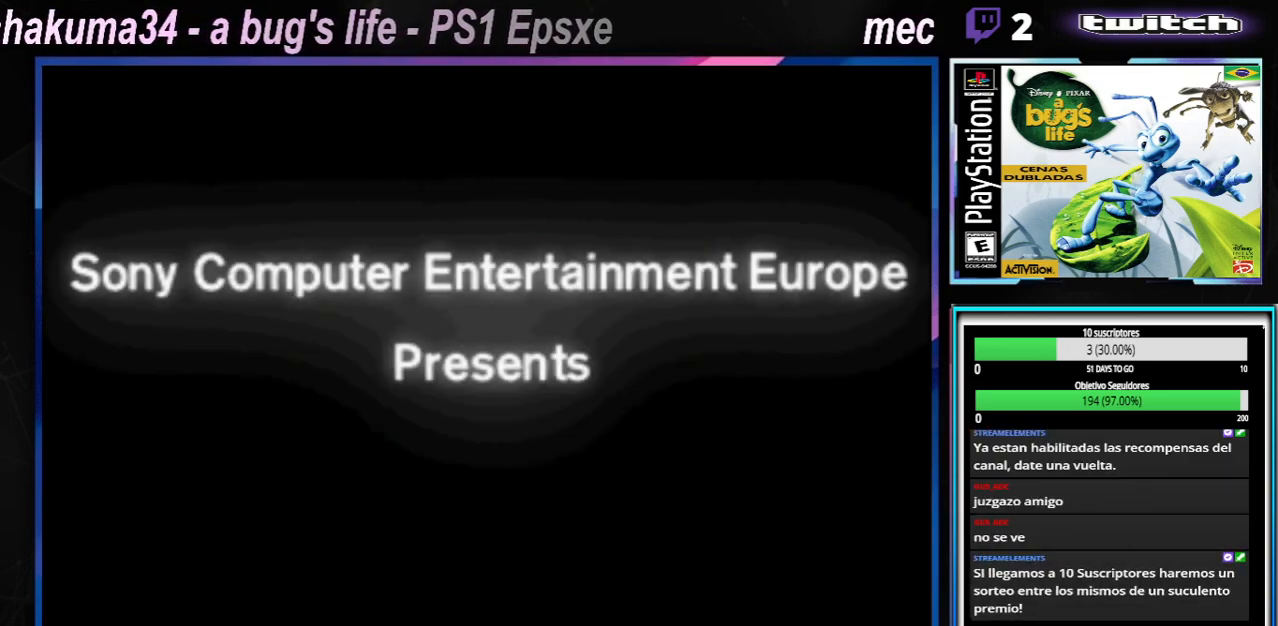
{"buttons": ["START"], "left_stick": "center", "right_stick": "center", "events": [[100, "SELECT", "up"], [184, "START", "up"], [367, "START", "down"]]}